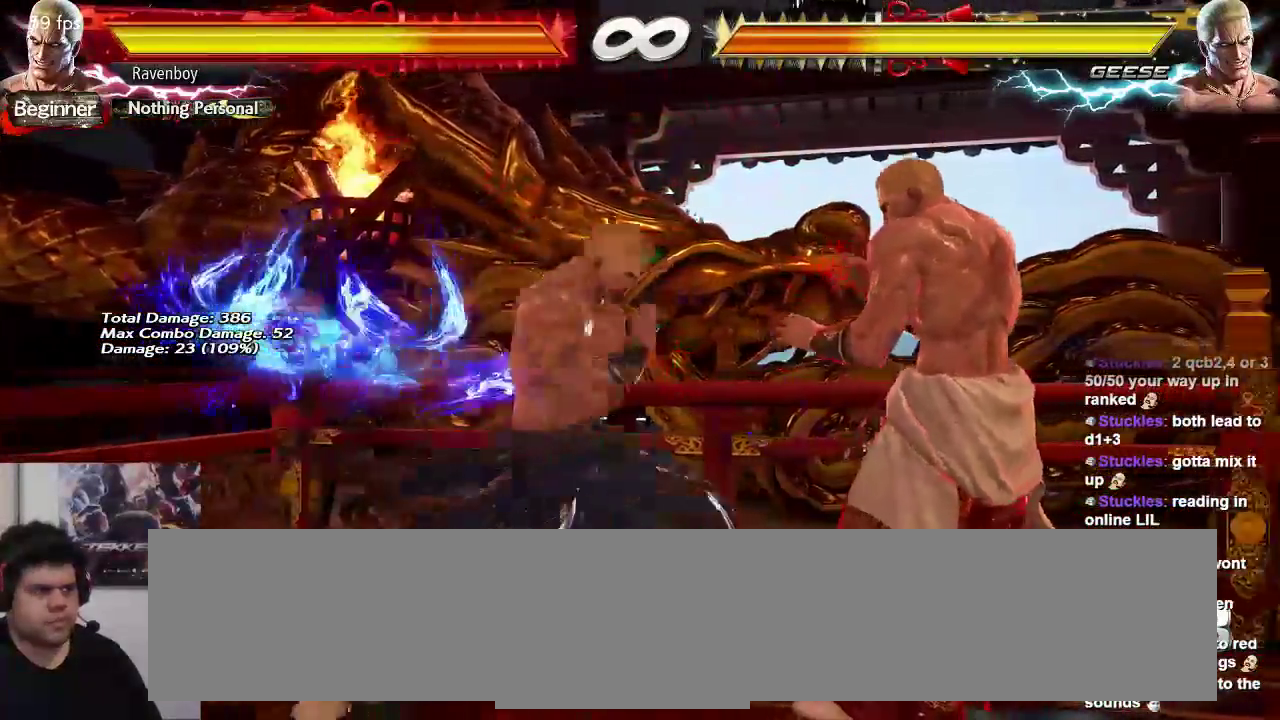
Gameplay with a controller (arcade stick); each line is a JSON object with the inputs held at the frame after it (dt_ms = milliseconds from this image to that frame). "events" lists button and stick changes between this image and that frame as [ms after this image, input, new state], when the widget could be followed in between. Not read: L3 R3.
{"dt_ms": 500, "buttons": [], "left_stick": "down-right", "events": [[300, "left_stick", "down-right"]]}
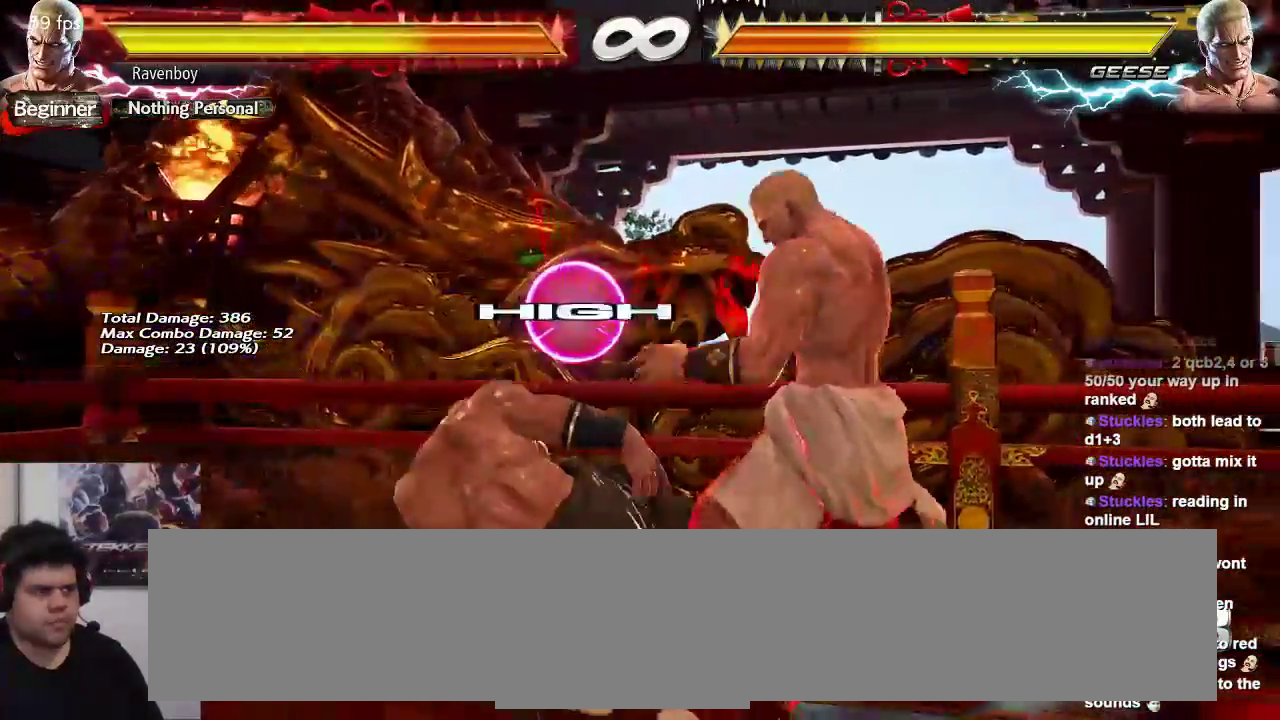
{"dt_ms": 500, "buttons": [], "left_stick": "left", "events": [[100, "left_stick", "center"], [267, "left_stick", "left"], [333, "left_stick", "center"], [400, "left_stick", "left"]]}
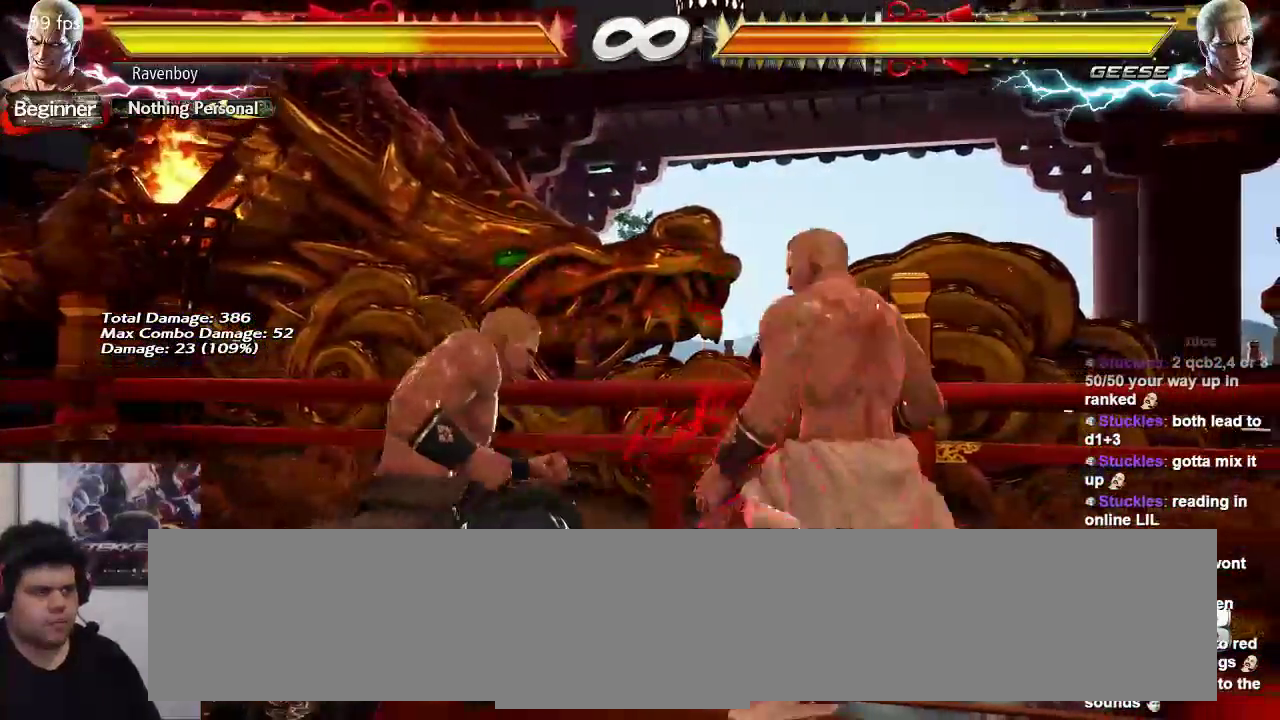
{"dt_ms": 500, "buttons": [], "left_stick": "left", "events": [[133, "left_stick", "center"], [200, "left_stick", "left"], [417, "left_stick", "center"], [467, "left_stick", "left"]]}
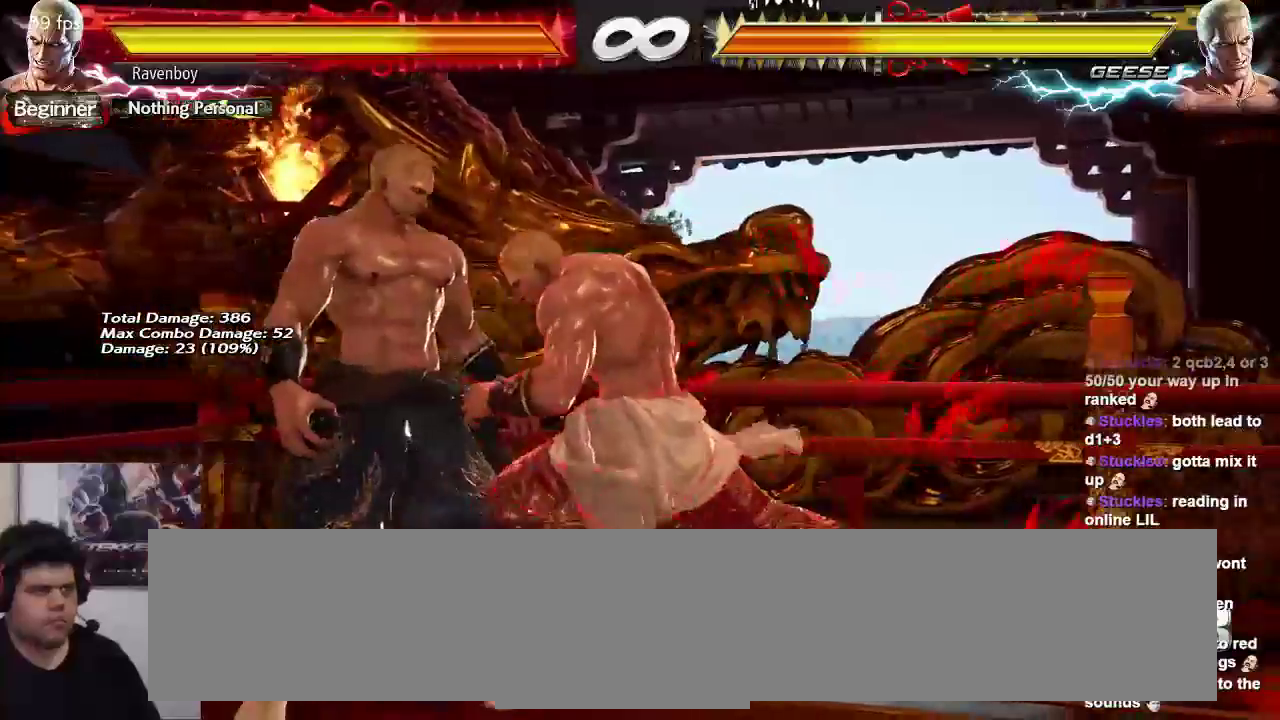
{"dt_ms": 500, "buttons": [], "left_stick": "right", "events": [[167, "left_stick", "center"], [317, "left_stick", "right"]]}
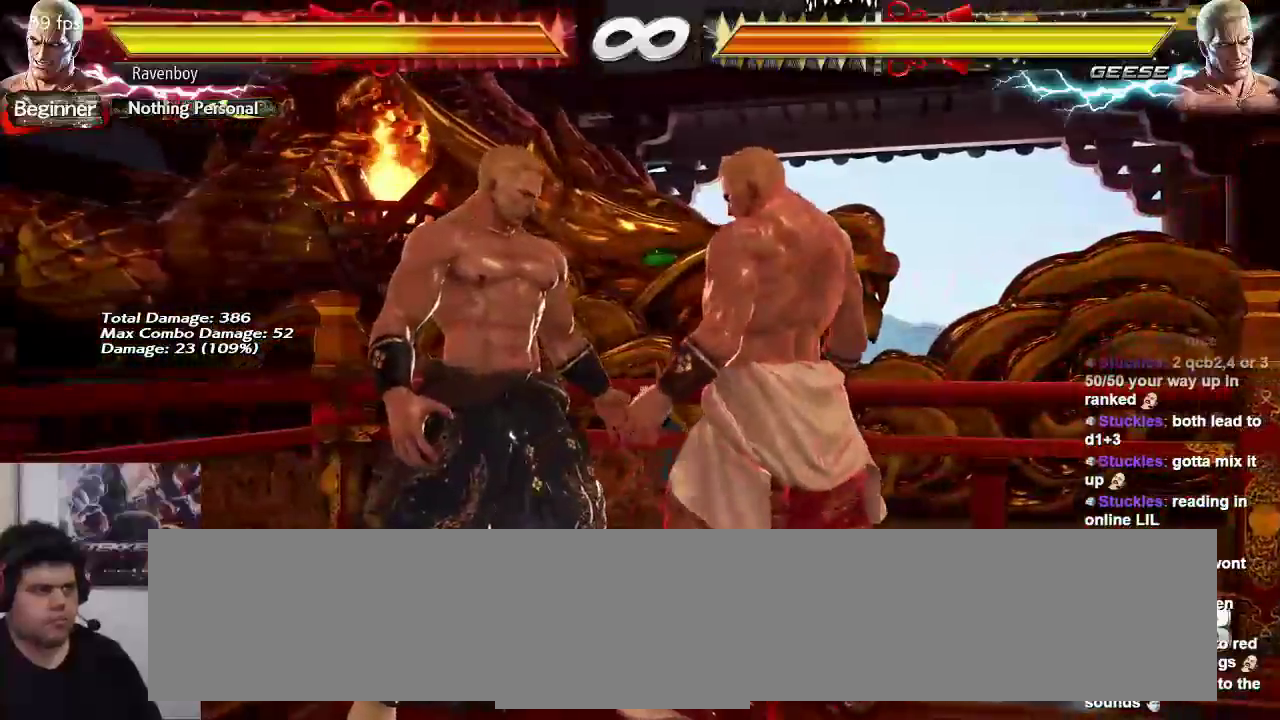
{"dt_ms": 500, "buttons": [], "left_stick": "right", "events": []}
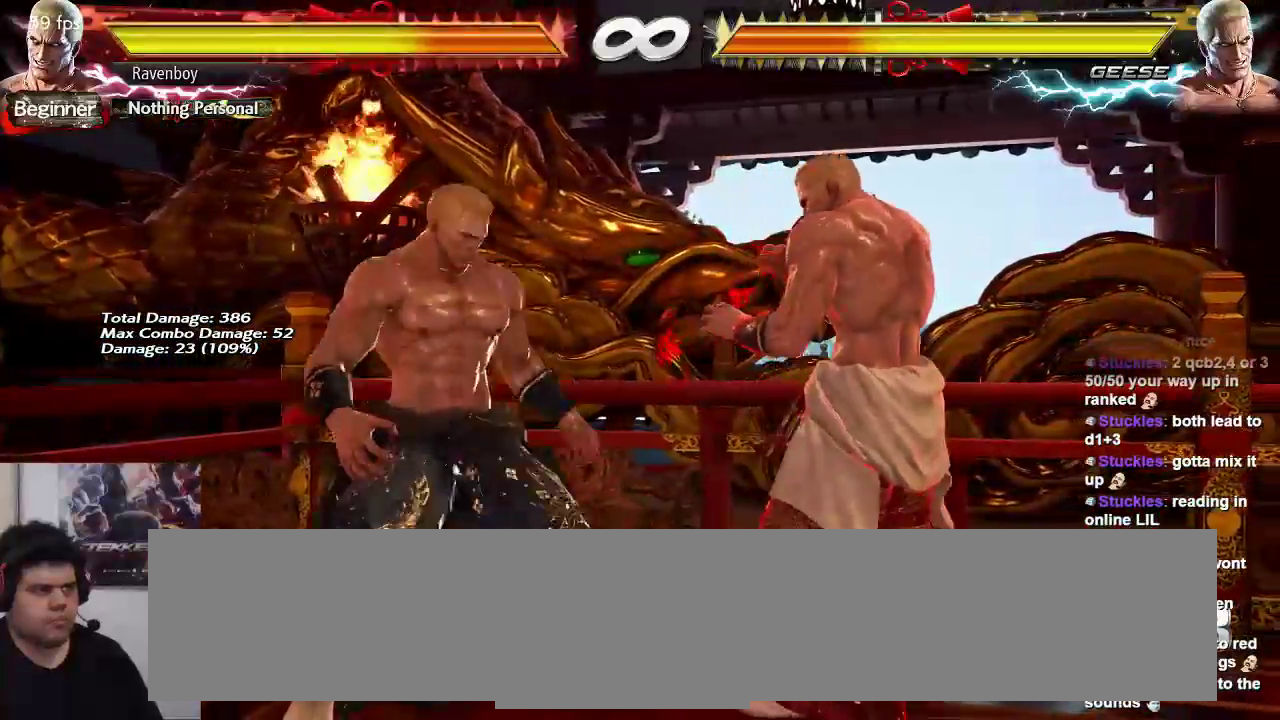
{"dt_ms": 500, "buttons": [], "left_stick": "right", "events": []}
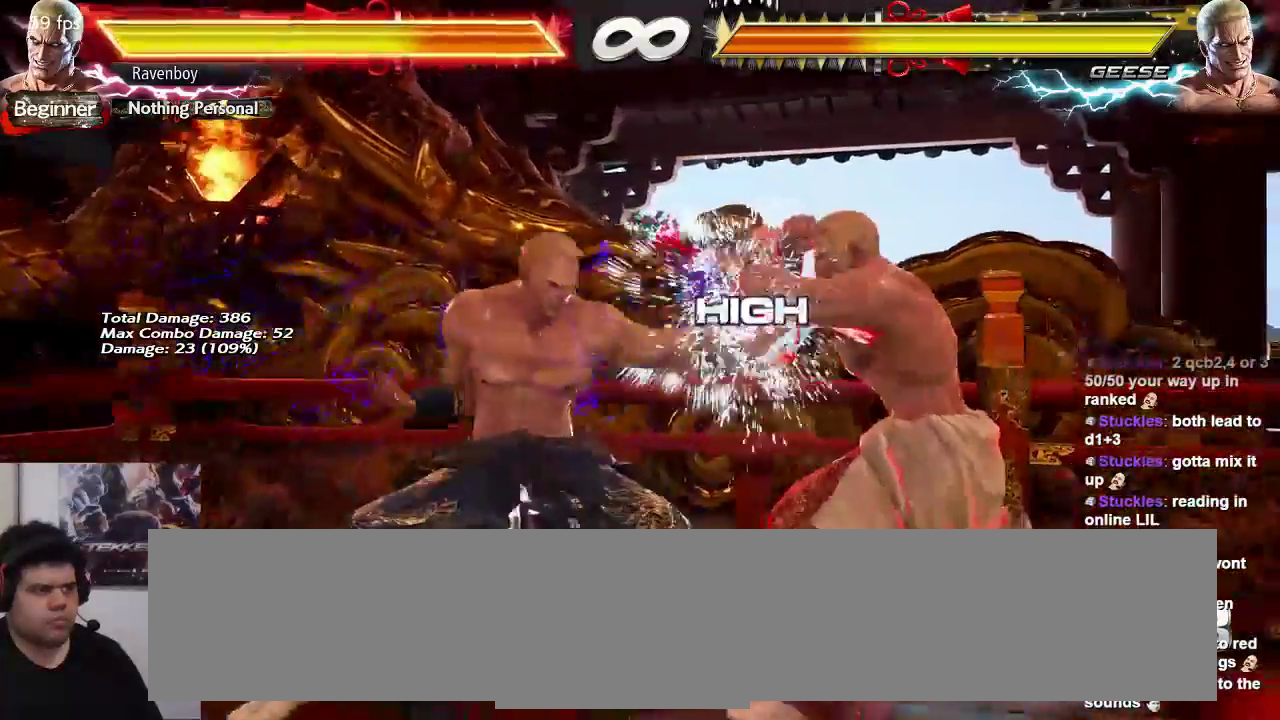
{"dt_ms": 500, "buttons": [], "left_stick": "left", "events": [[117, "left_stick", "down-right"], [367, "left_stick", "center"], [500, "left_stick", "left"]]}
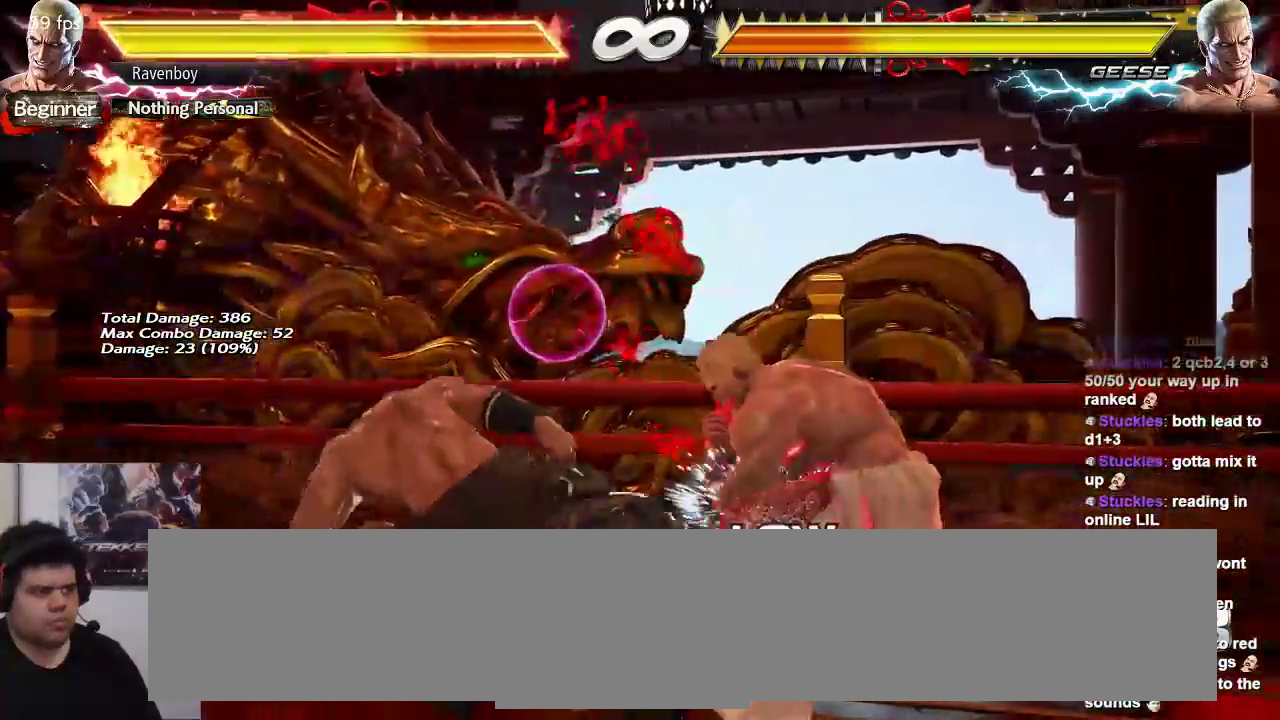
{"dt_ms": 500, "buttons": [], "left_stick": "left", "events": [[67, "left_stick", "center"], [133, "left_stick", "left"], [333, "left_stick", "center"], [400, "left_stick", "left"]]}
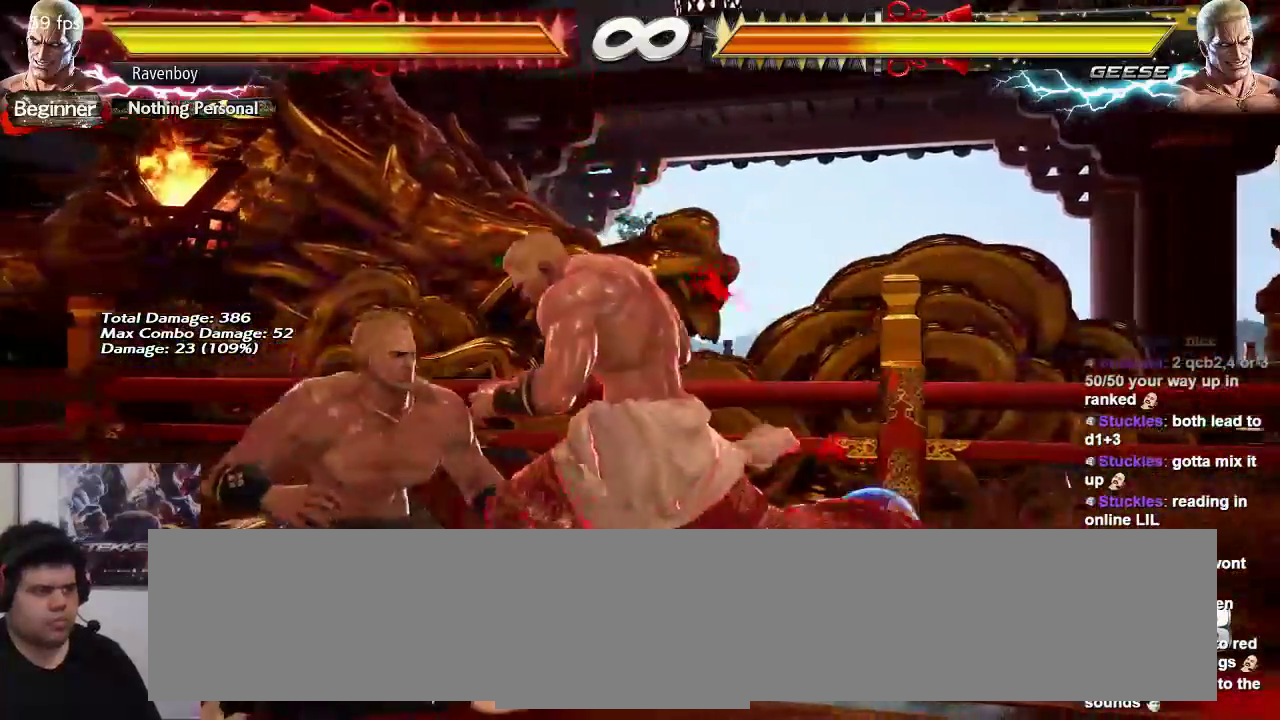
{"dt_ms": 500, "buttons": [], "left_stick": "center", "events": [[500, "left_stick", "center"]]}
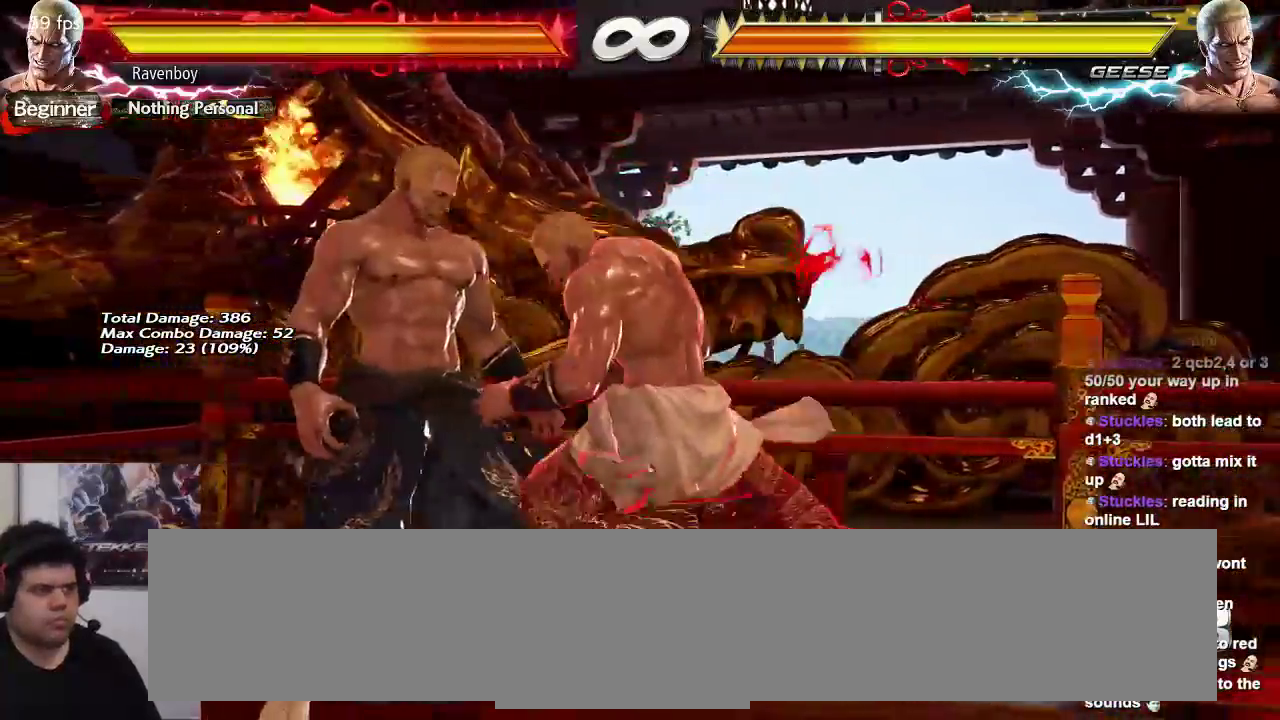
{"dt_ms": 500, "buttons": [], "left_stick": "right", "events": [[483, "left_stick", "right"]]}
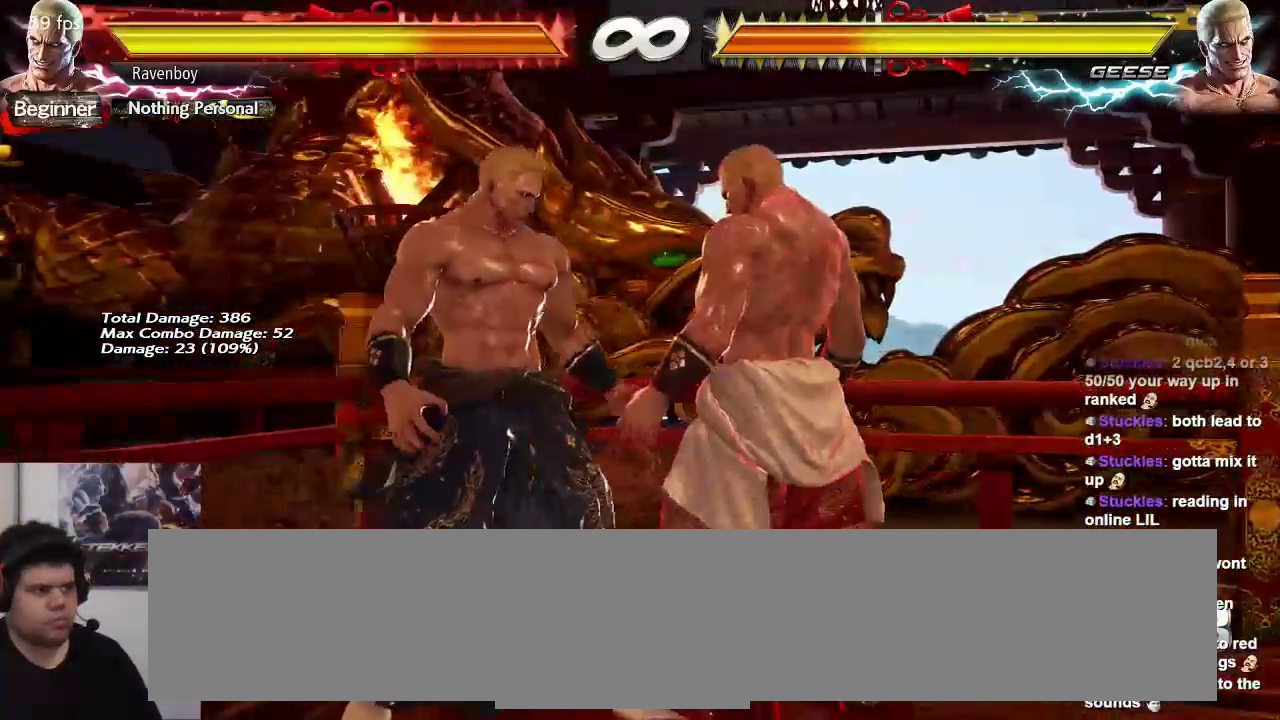
{"dt_ms": 500, "buttons": [], "left_stick": "right", "events": []}
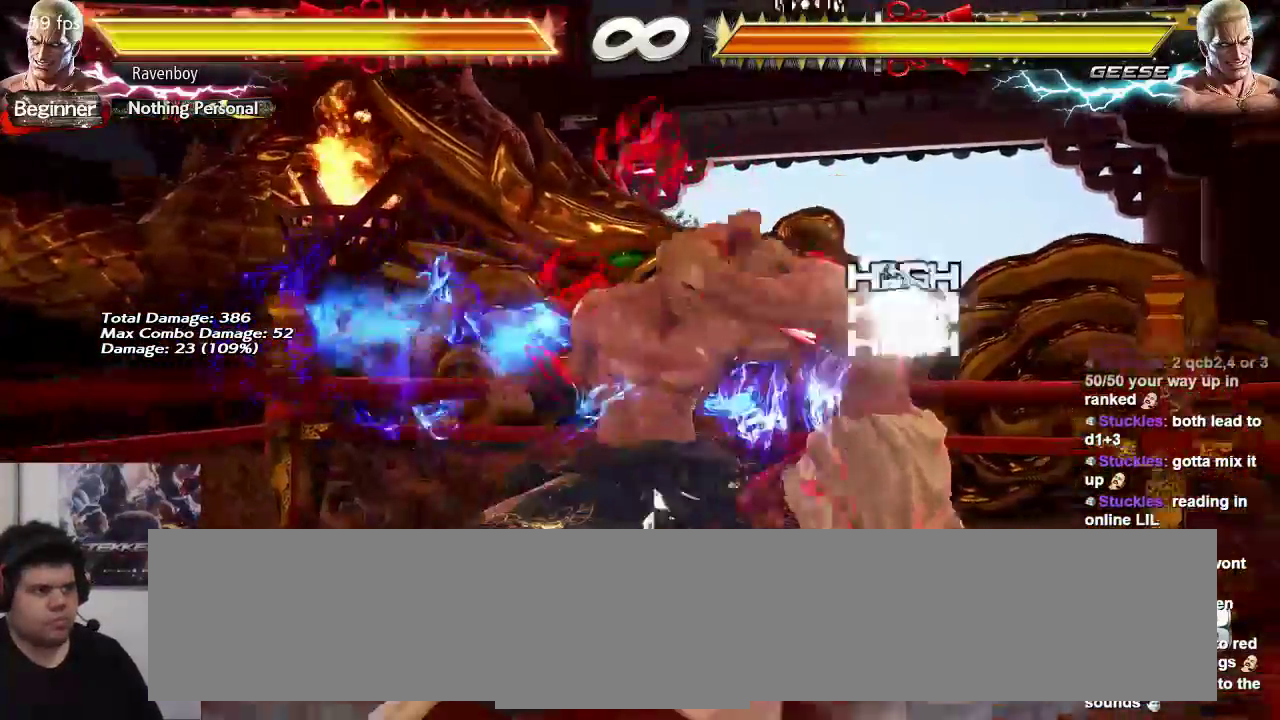
{"dt_ms": 500, "buttons": [], "left_stick": "center", "events": [[250, "left_stick", "down-right"], [450, "left_stick", "center"]]}
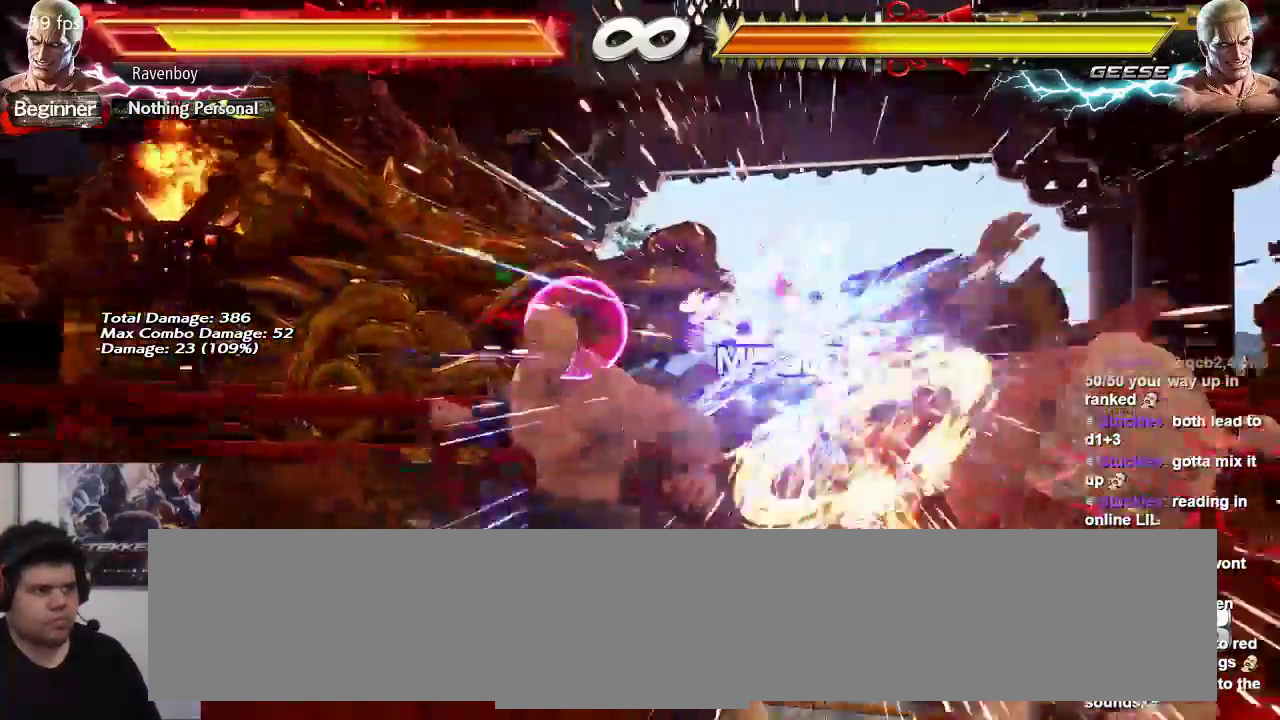
{"dt_ms": 500, "buttons": [], "left_stick": "up"}
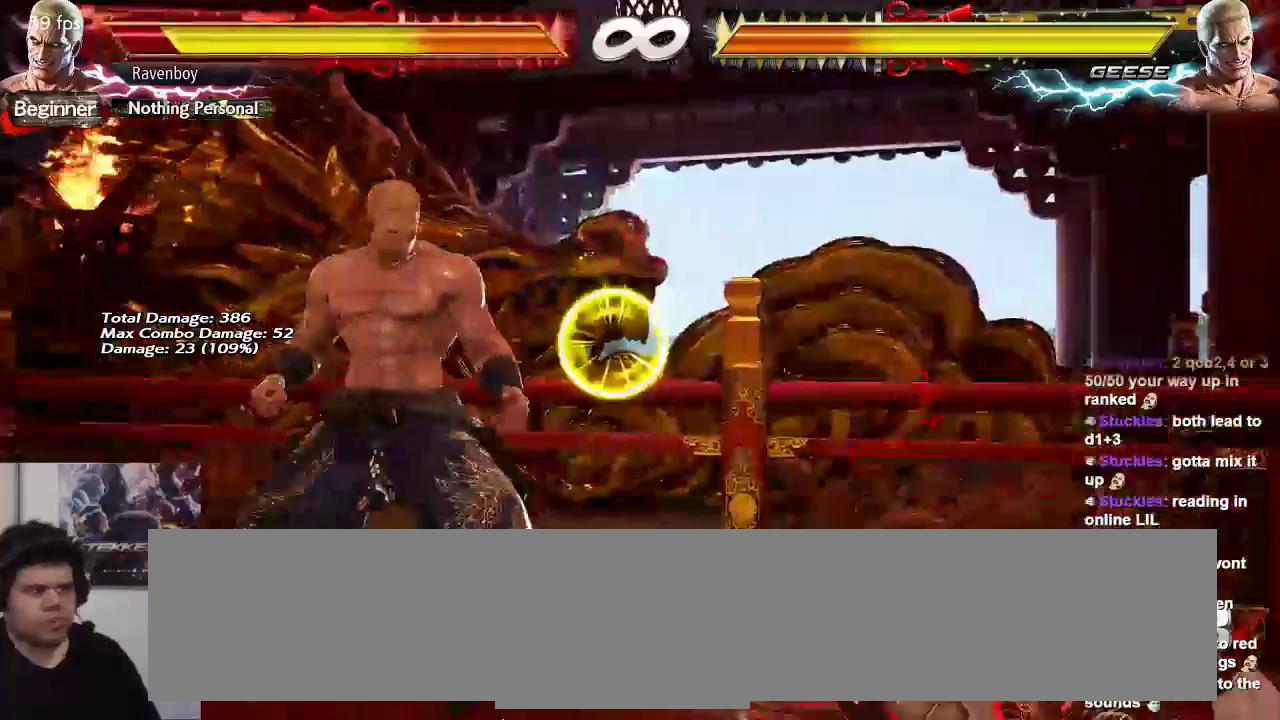
{"dt_ms": 500, "buttons": [], "left_stick": "left", "events": [[167, "left_stick", "center"], [367, "left_stick", "left"], [433, "left_stick", "center"], [500, "left_stick", "left"]]}
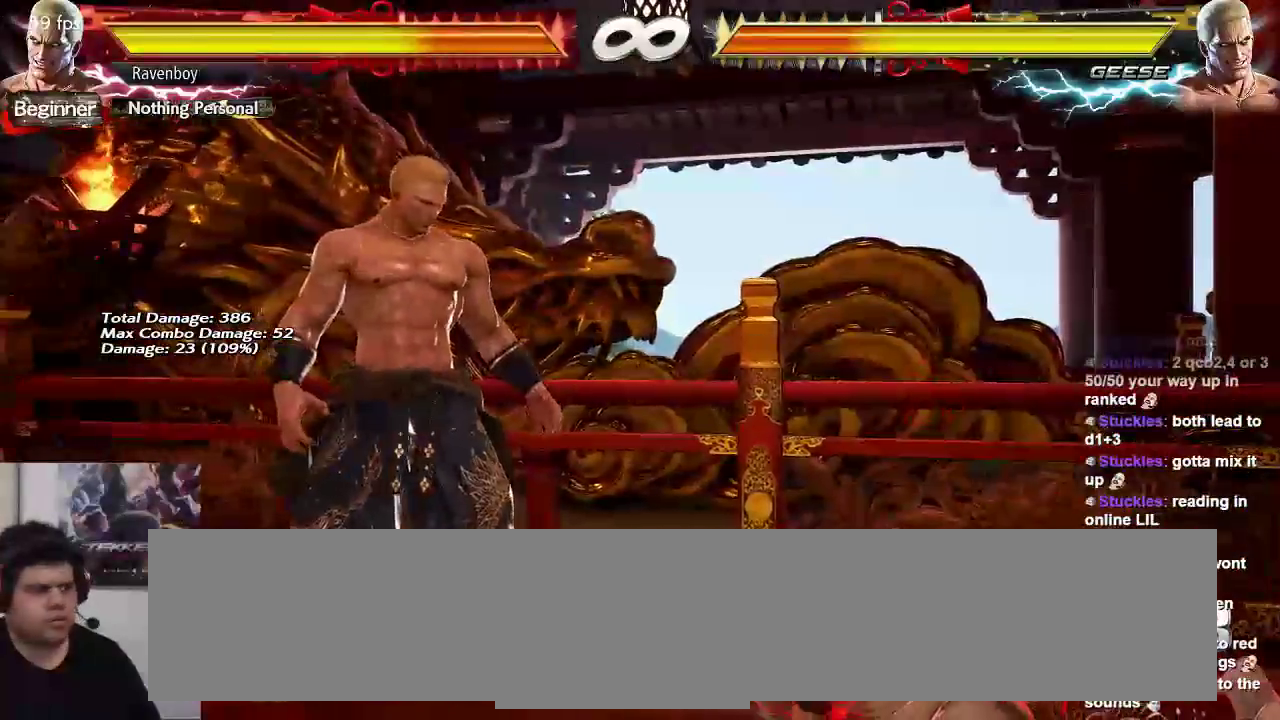
{"dt_ms": 500, "buttons": [], "left_stick": "right", "events": [[300, "left_stick", "center"], [367, "left_stick", "right"]]}
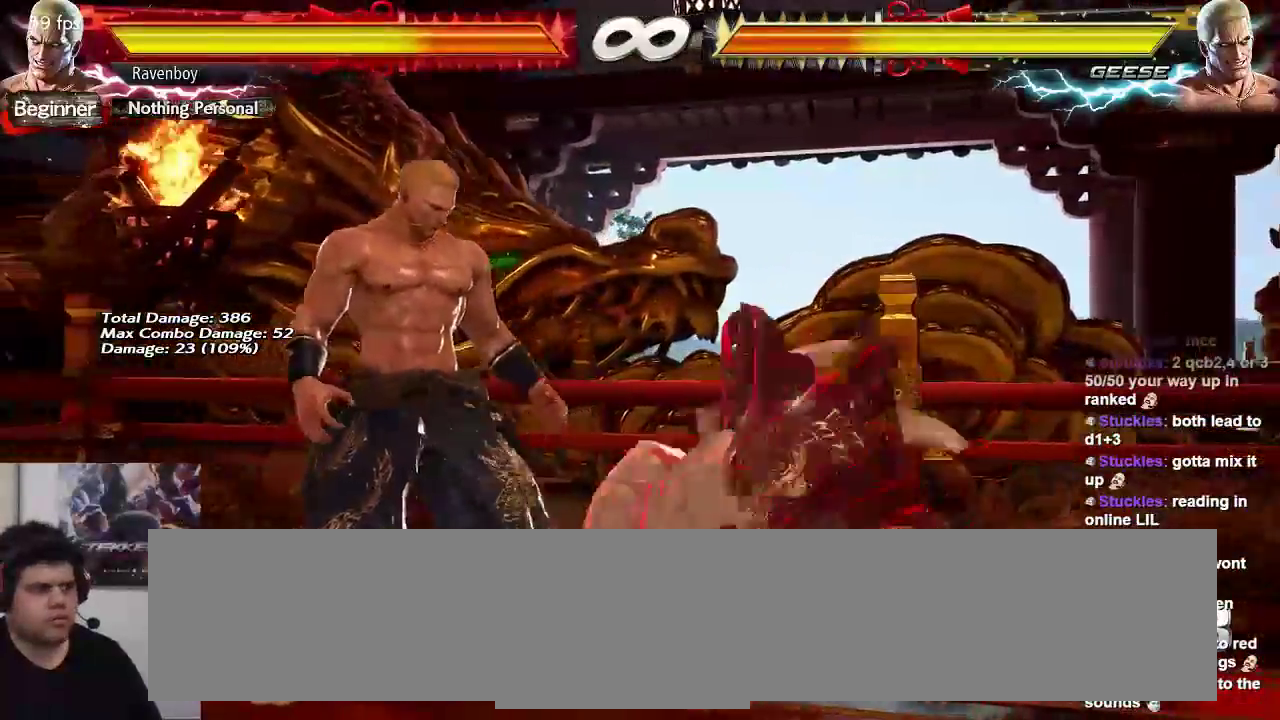
{"dt_ms": 500, "buttons": [], "left_stick": "right"}
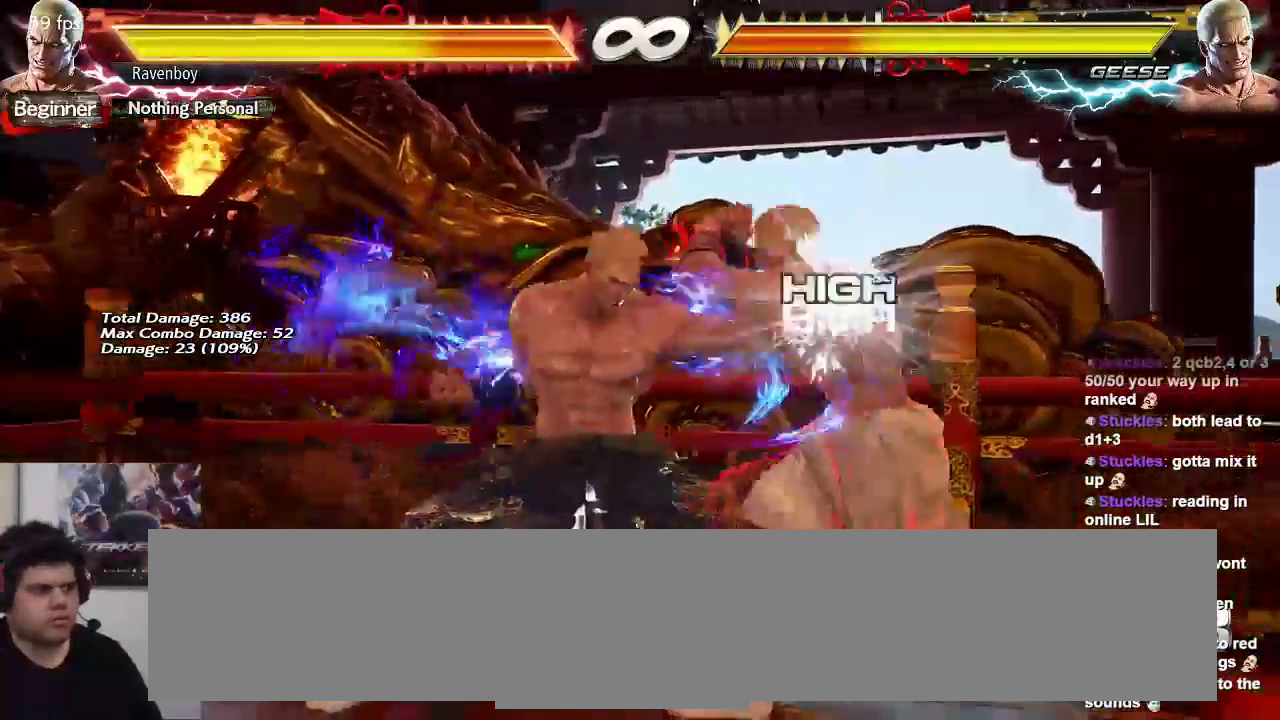
{"dt_ms": 500, "buttons": [], "left_stick": "center", "events": [[117, "left_stick", "down-right"], [417, "left_stick", "center"]]}
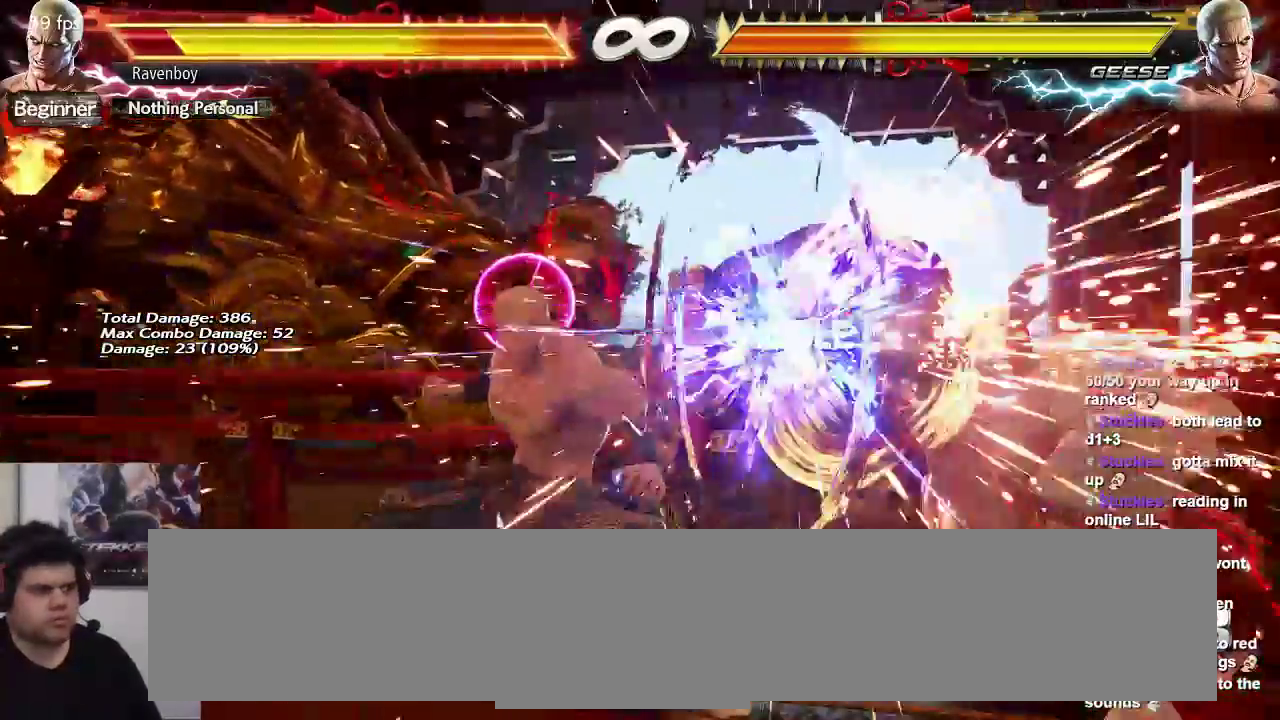
{"dt_ms": 500, "buttons": [], "left_stick": "up", "events": [[350, "left_stick", "up"]]}
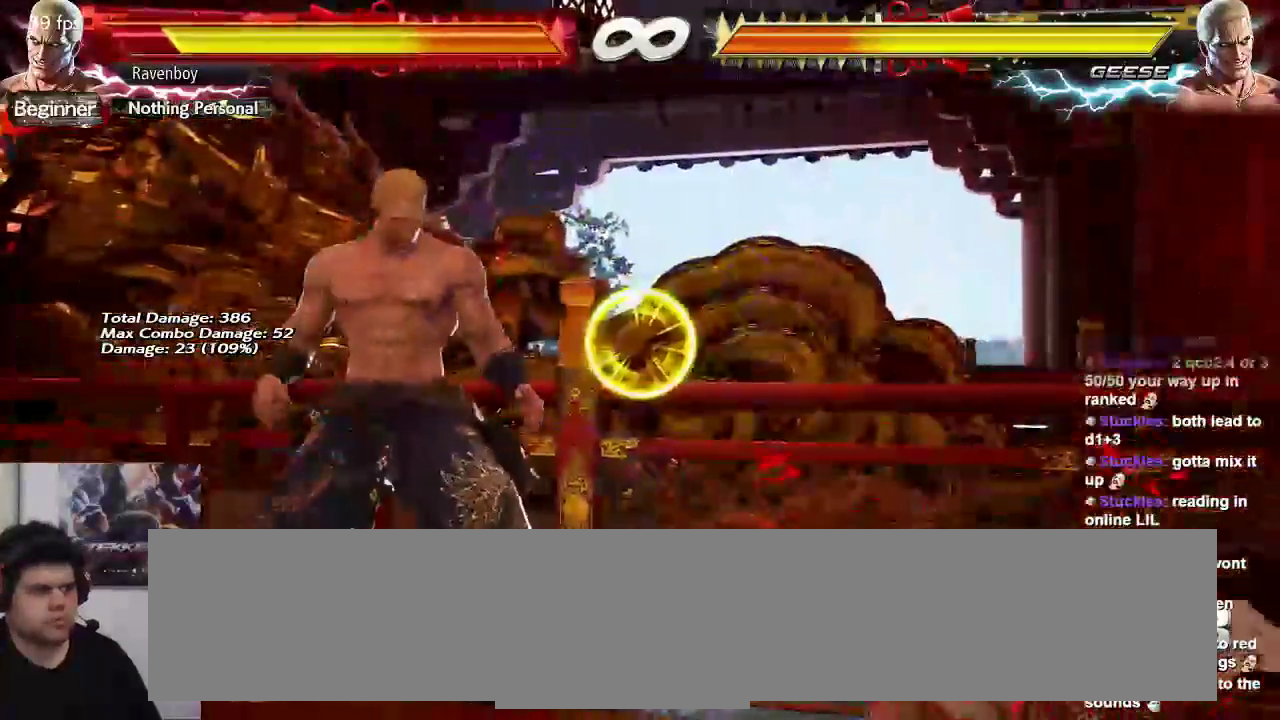
{"dt_ms": 500, "buttons": [], "left_stick": "center", "events": [[317, "left_stick", "center"]]}
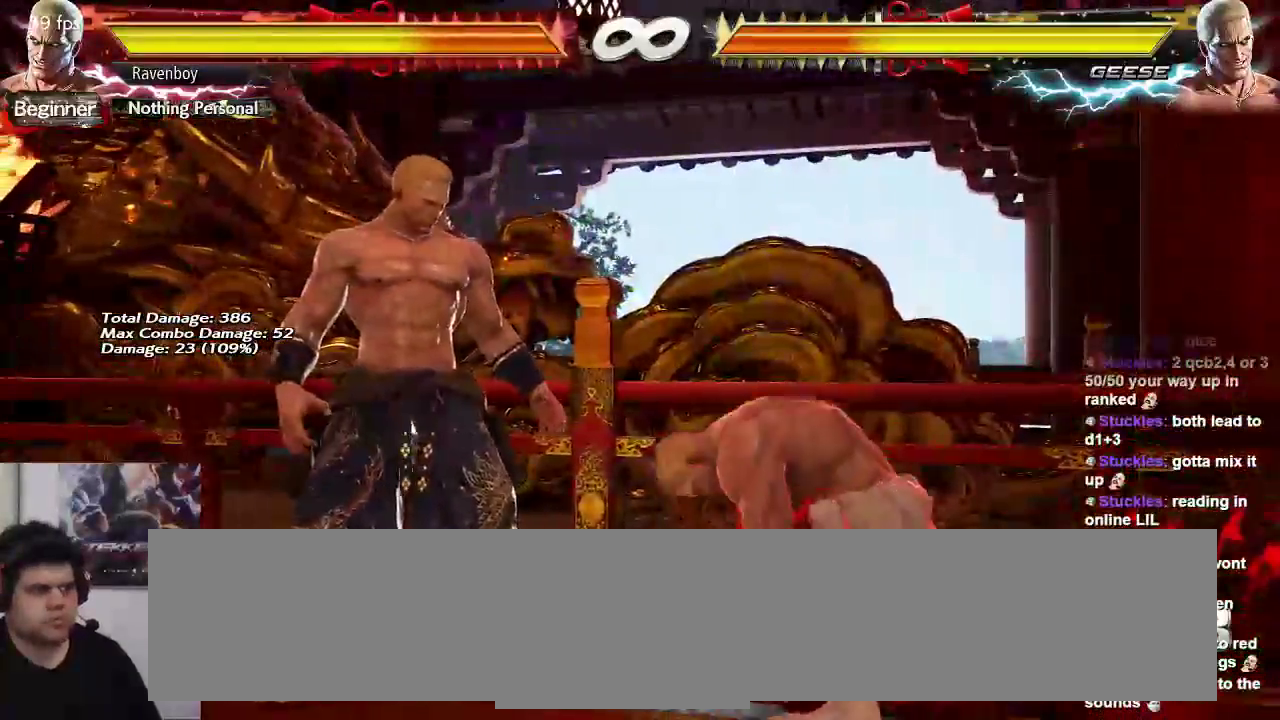
{"dt_ms": 500, "buttons": [], "left_stick": "right"}
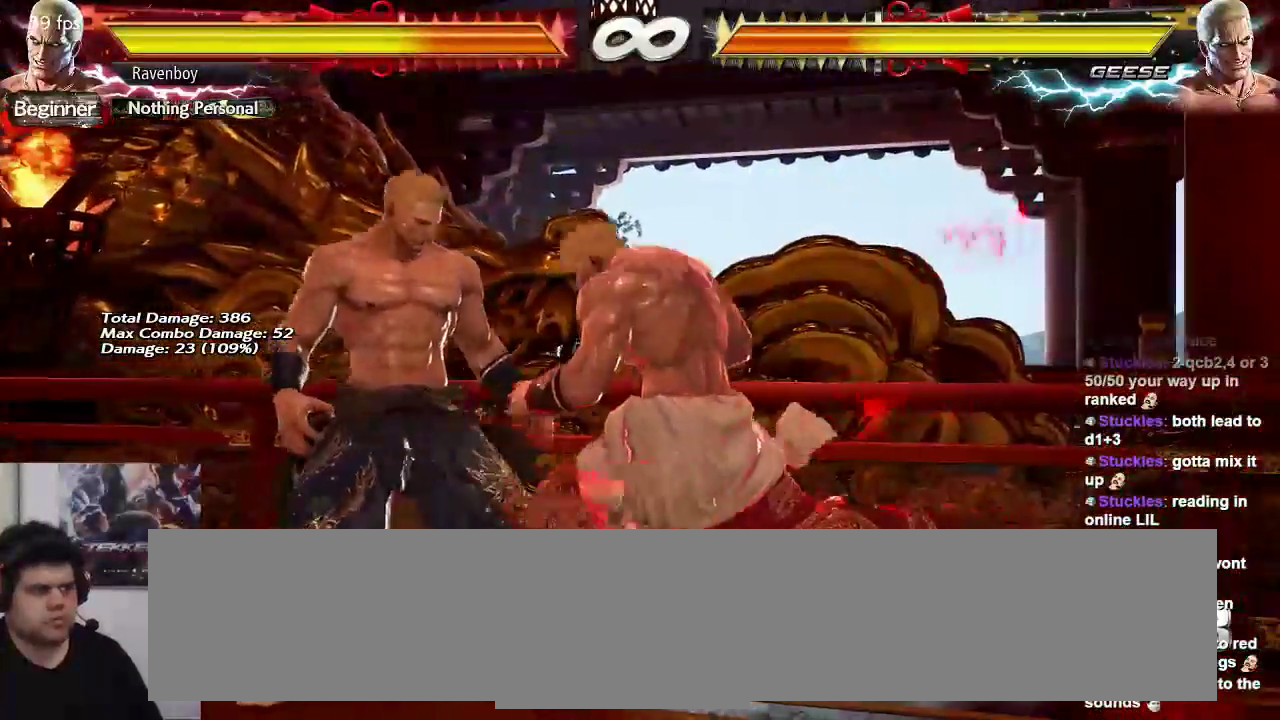
{"dt_ms": 500, "buttons": [], "left_stick": "right", "events": []}
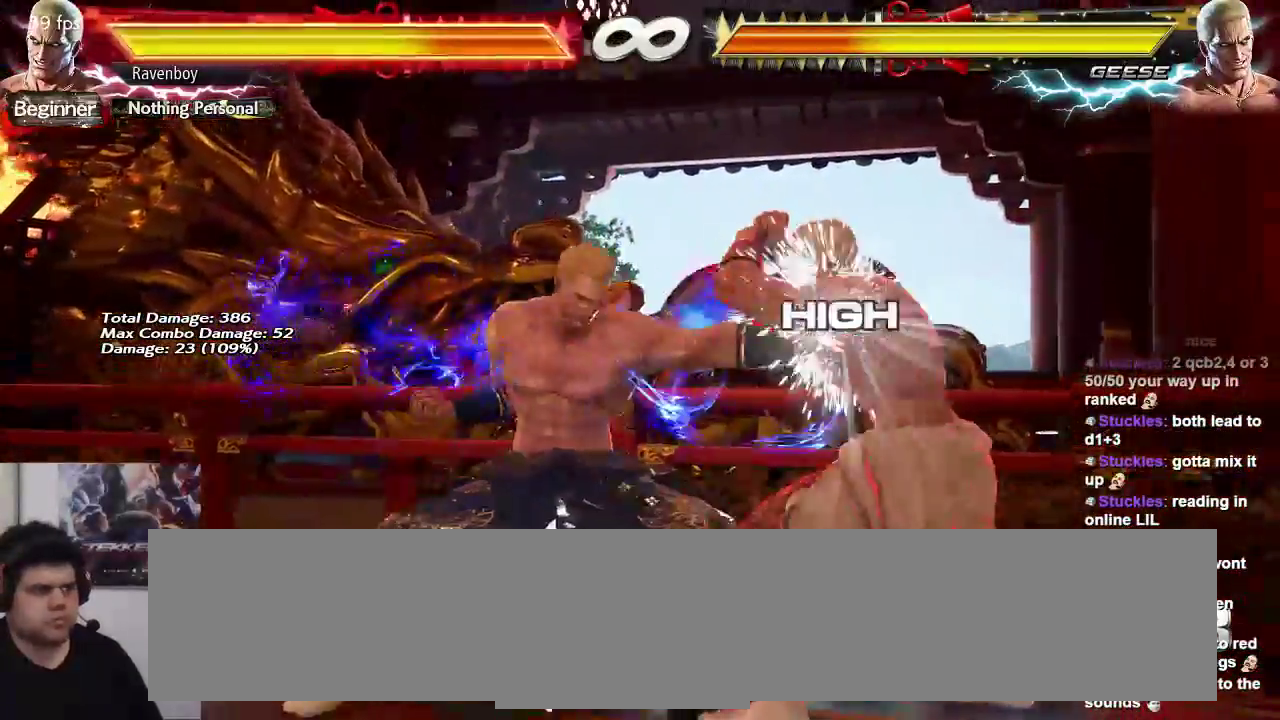
{"dt_ms": 500, "buttons": [], "left_stick": "right", "events": []}
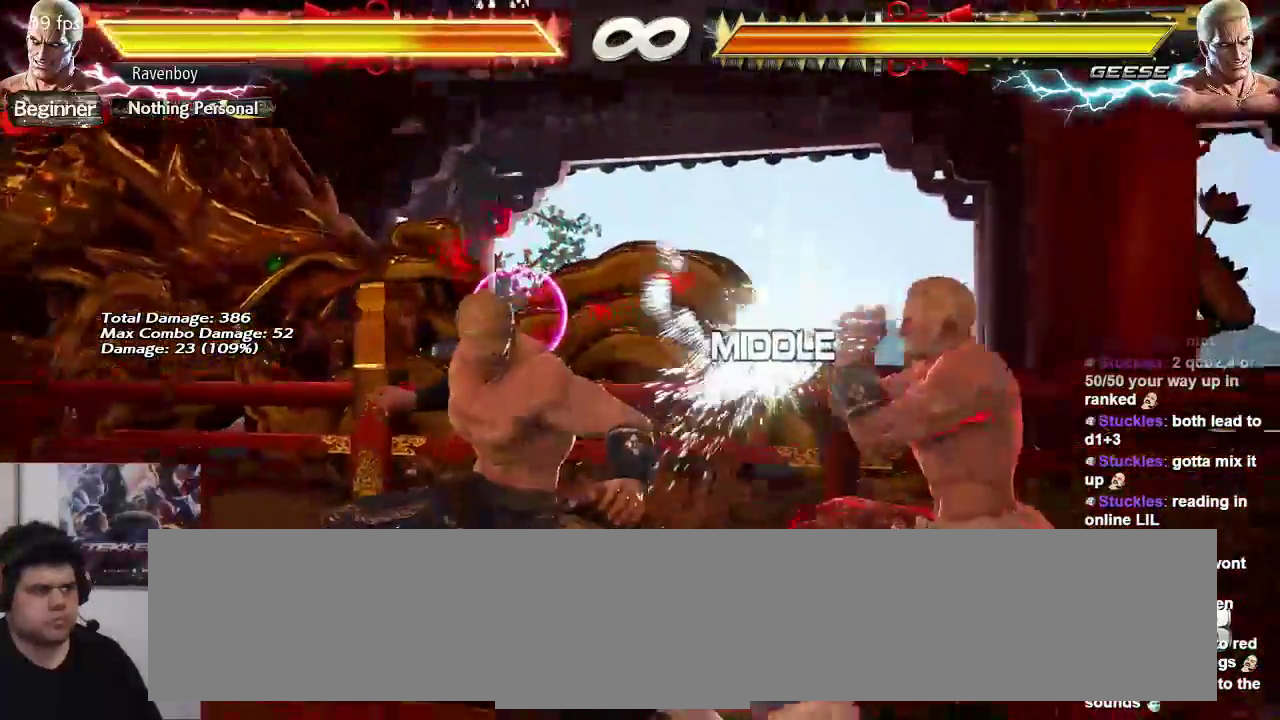
{"dt_ms": 500, "buttons": [], "left_stick": "left", "events": [[67, "left_stick", "center"], [133, "left_stick", "left"], [233, "left_stick", "center"], [300, "left_stick", "left"]]}
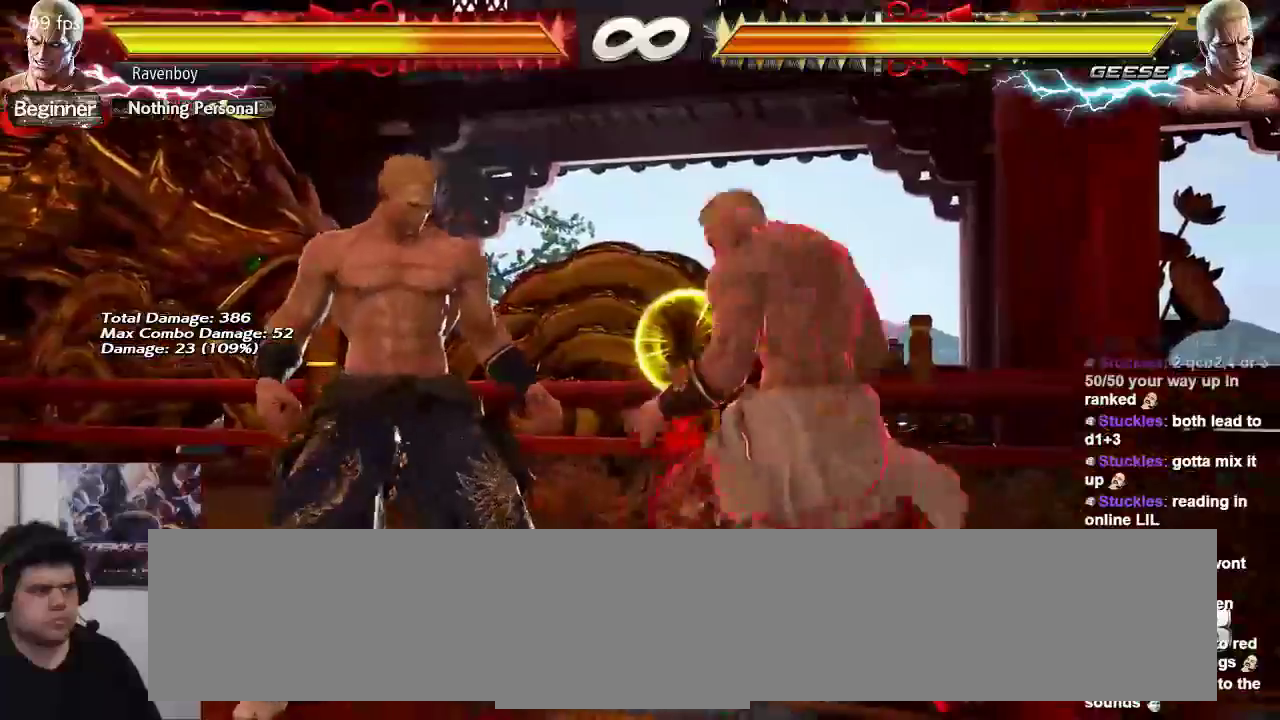
{"dt_ms": 1000, "buttons": [], "left_stick": "right"}
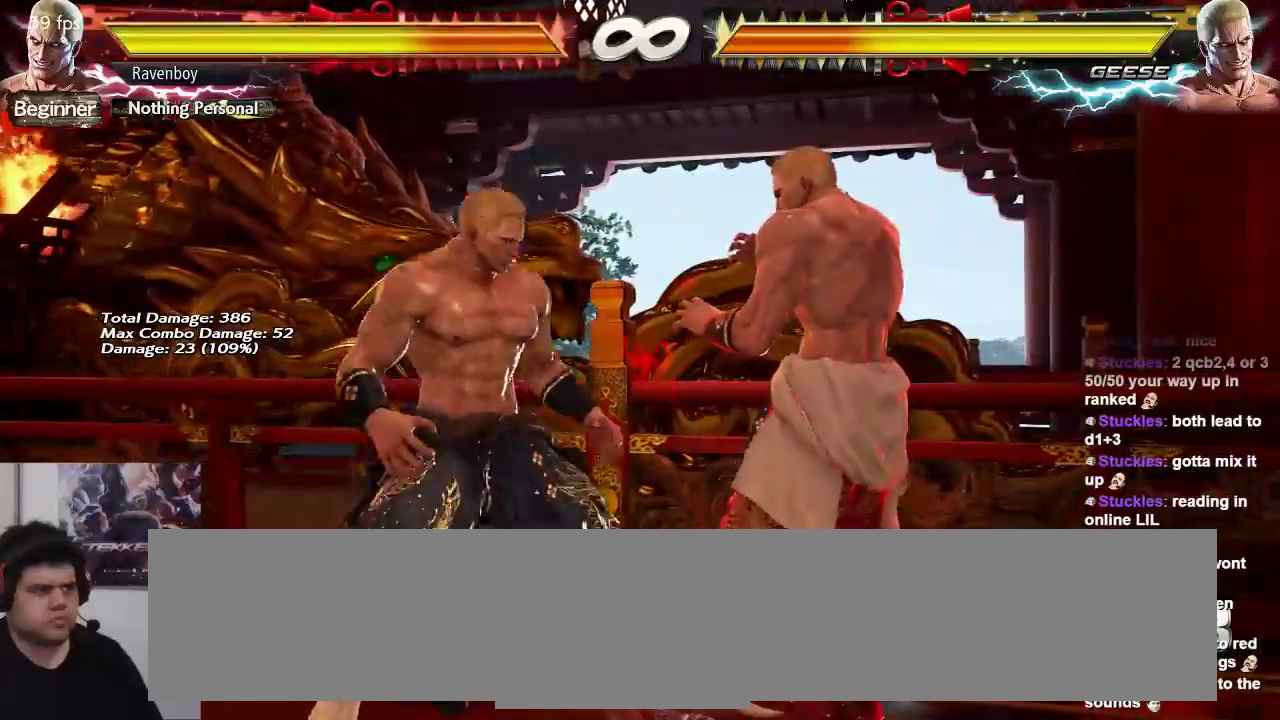
{"dt_ms": 500, "buttons": [], "left_stick": "right", "events": []}
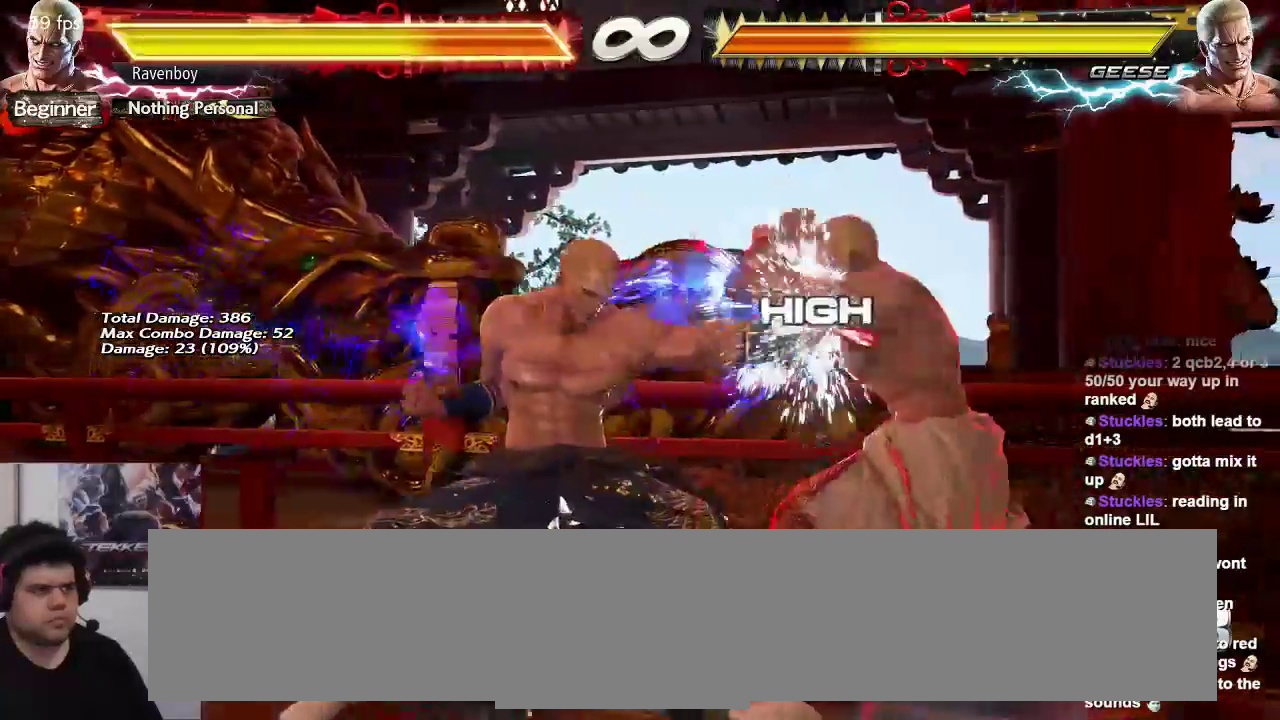
{"dt_ms": 500, "buttons": [], "left_stick": "center", "events": [[183, "left_stick", "down-right"], [367, "left_stick", "center"]]}
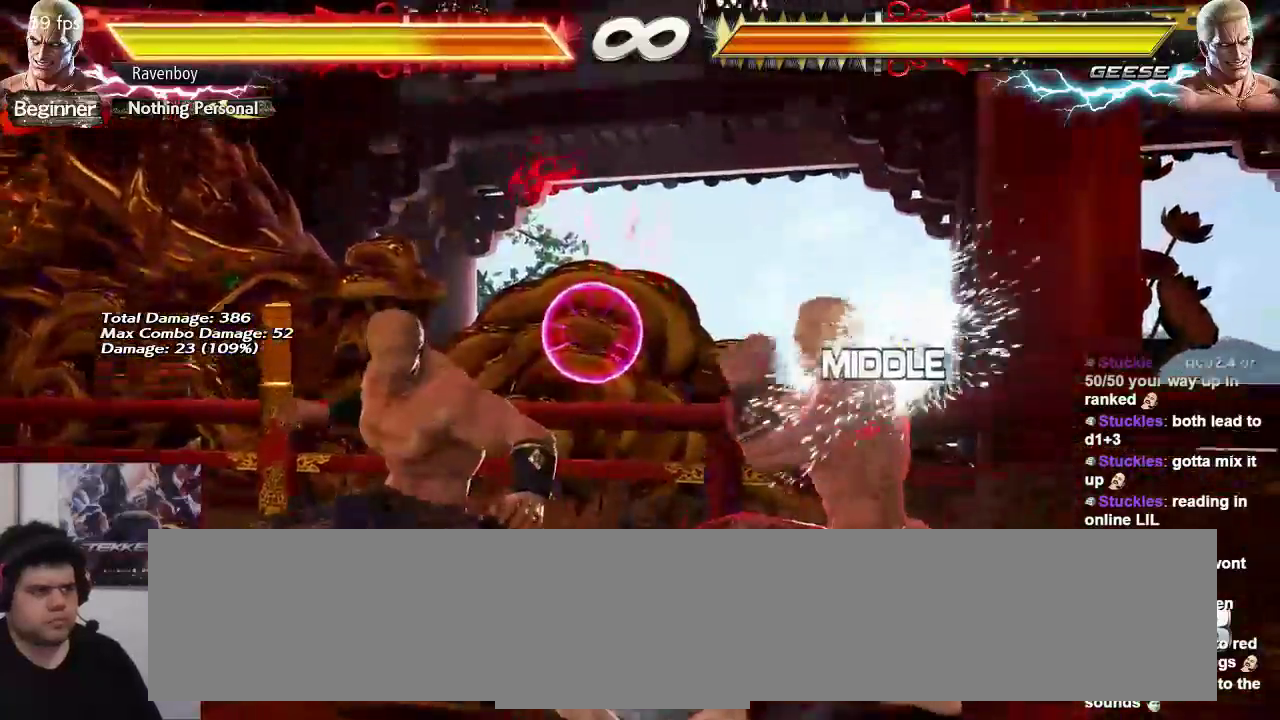
{"dt_ms": 500, "buttons": [], "left_stick": "left", "events": [[300, "left_stick", "left"], [400, "left_stick", "center"], [467, "left_stick", "left"]]}
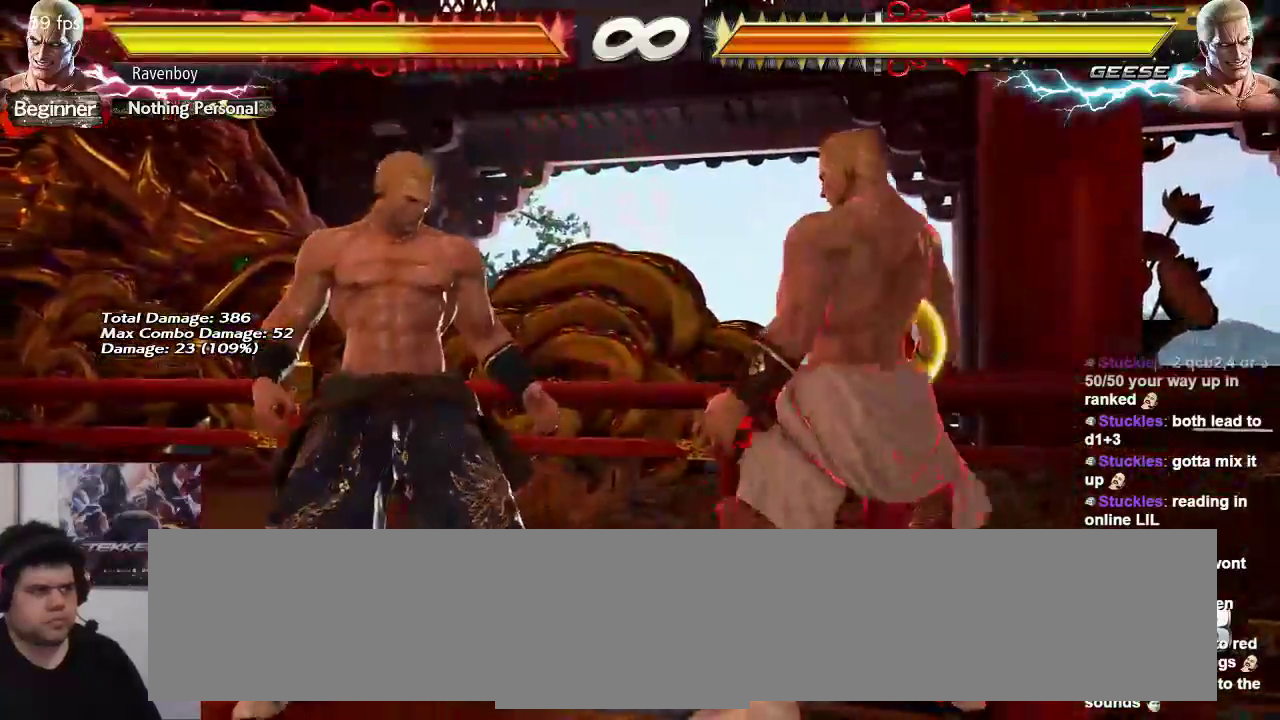
{"dt_ms": 1000, "buttons": [], "left_stick": "right"}
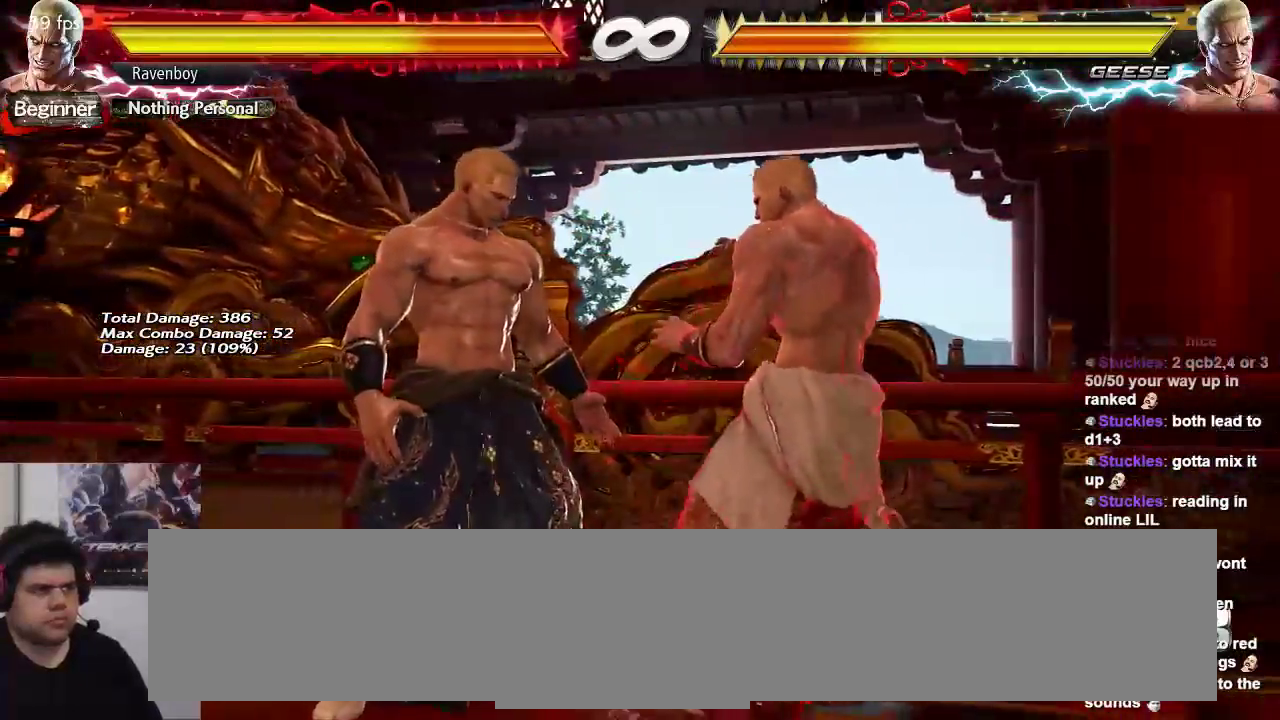
{"dt_ms": 500, "buttons": [], "left_stick": "right", "events": []}
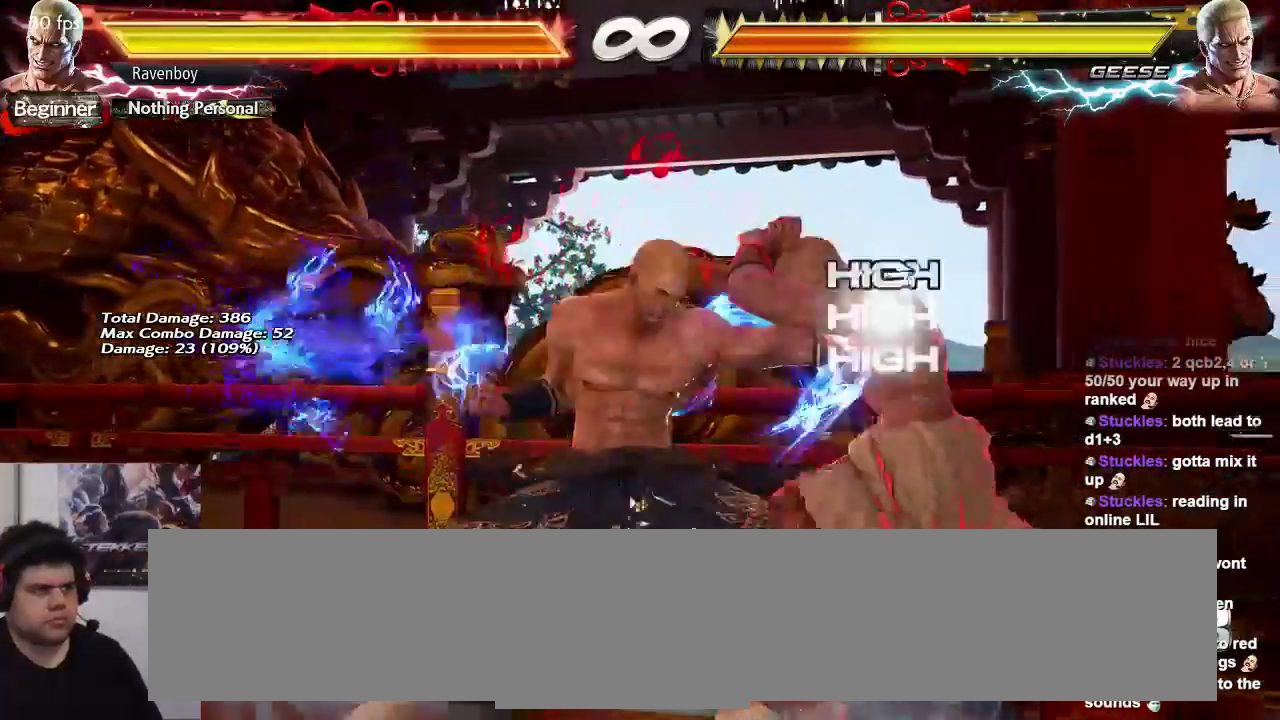
{"dt_ms": 500, "buttons": [], "left_stick": "down-right", "events": [[350, "left_stick", "down-right"]]}